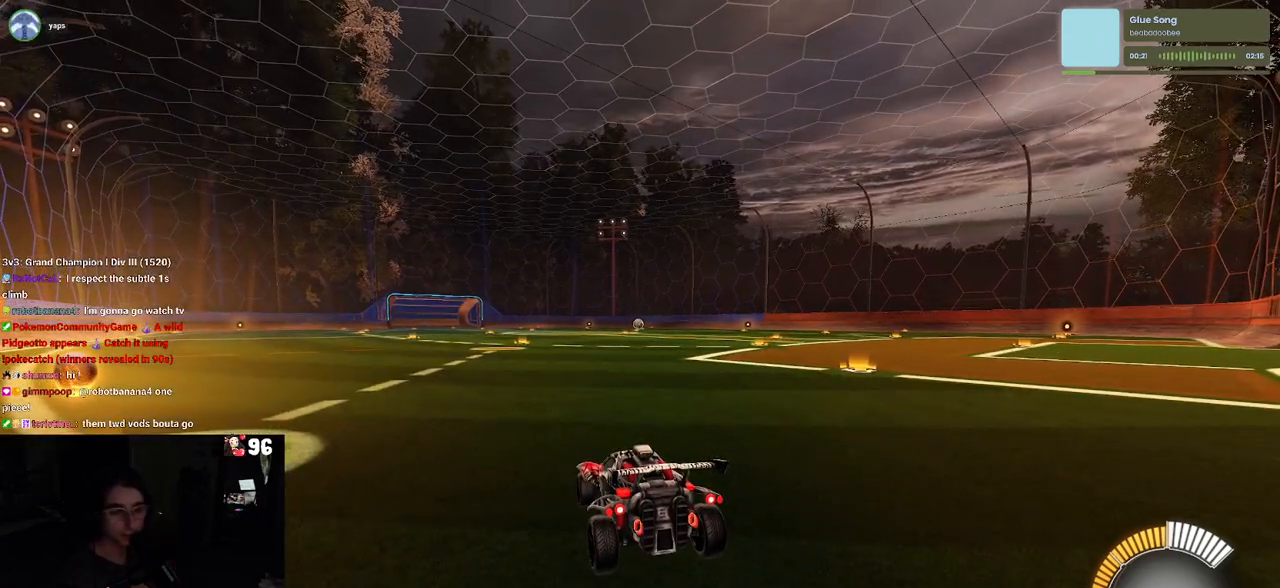
Gameplay with a controller (PlayStation layout); each line is a JSON object with the inputs held at the frame after it. "events" lists button and stick changes between this image and that frame as [ms after this image, input, new state], when the widget could be followed in between.
{"buttons": [], "left_stick": "center", "right_stick": "center", "events": []}
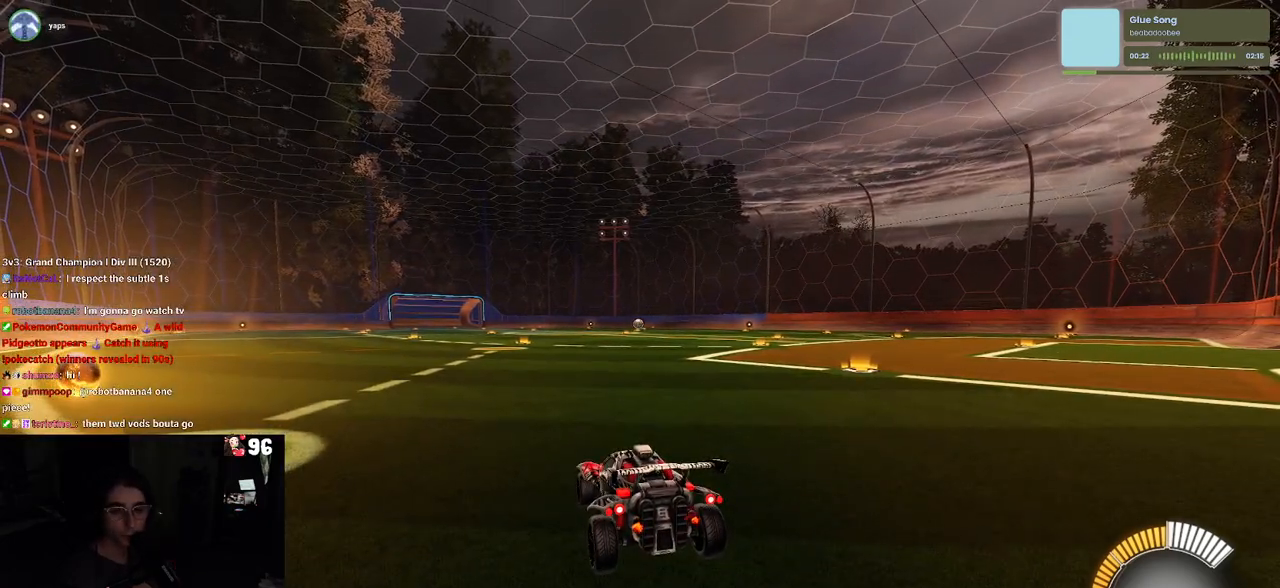
{"buttons": [], "left_stick": "center", "right_stick": "center", "events": []}
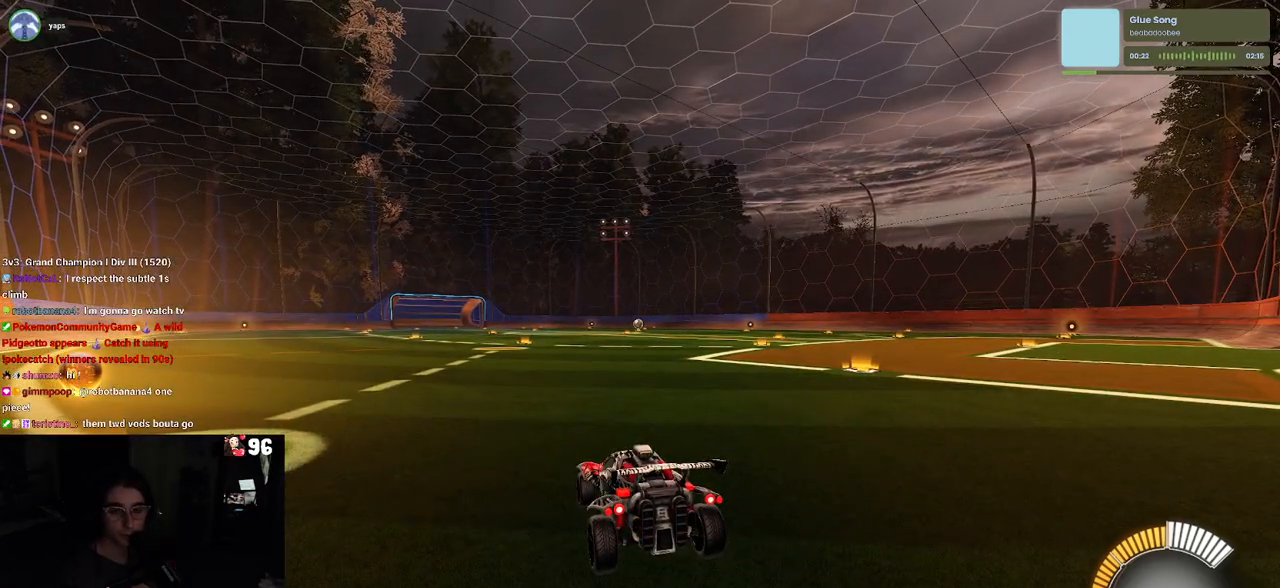
{"buttons": [], "left_stick": "center", "right_stick": "center", "events": []}
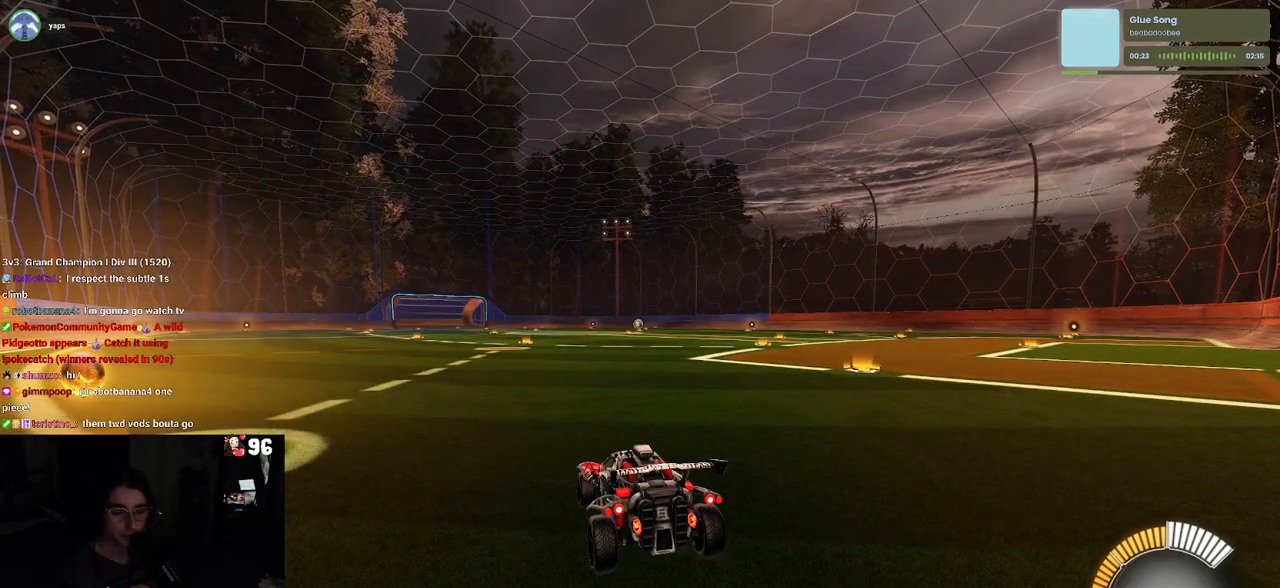
{"buttons": [], "left_stick": "center", "right_stick": "center", "events": []}
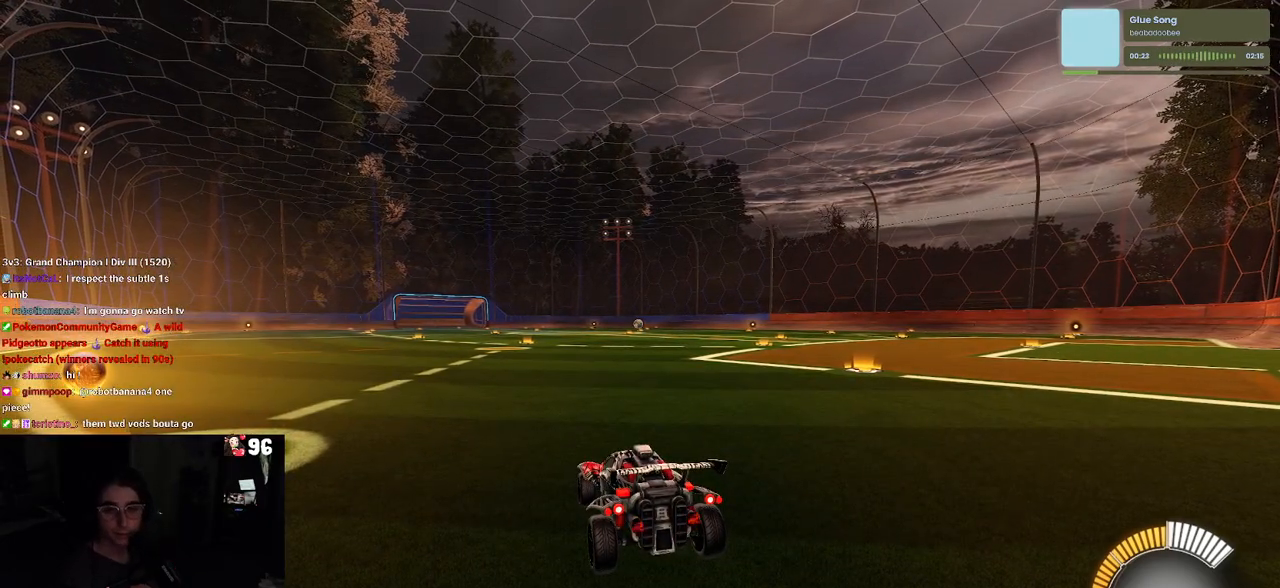
{"buttons": [], "left_stick": "center", "right_stick": "center", "events": []}
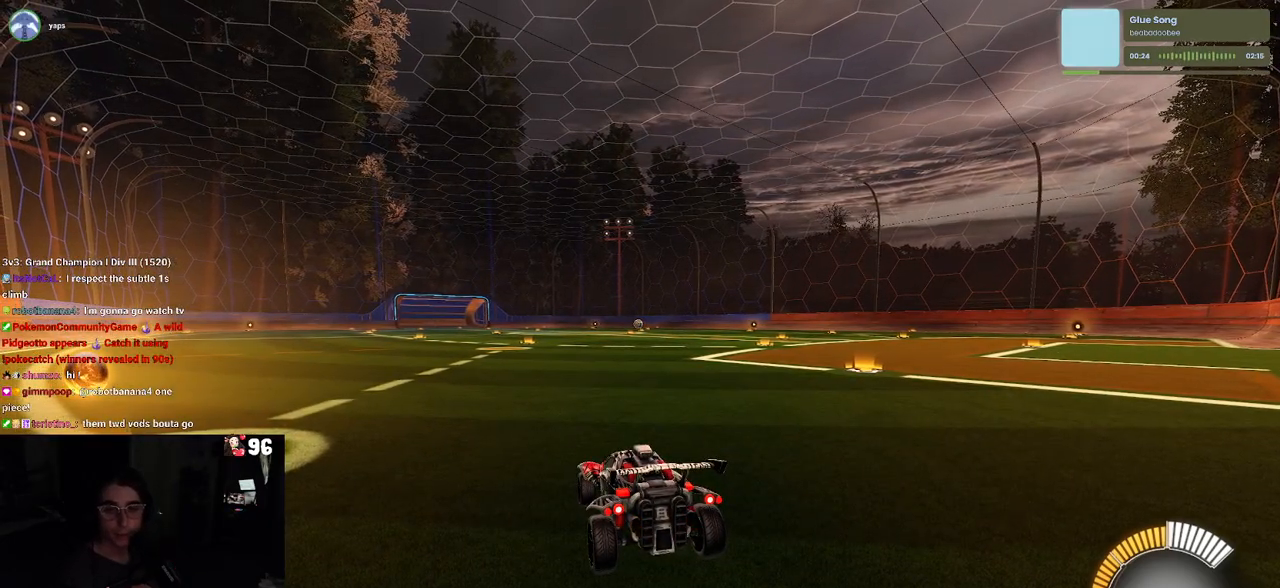
{"buttons": [], "left_stick": "center", "right_stick": "center", "events": []}
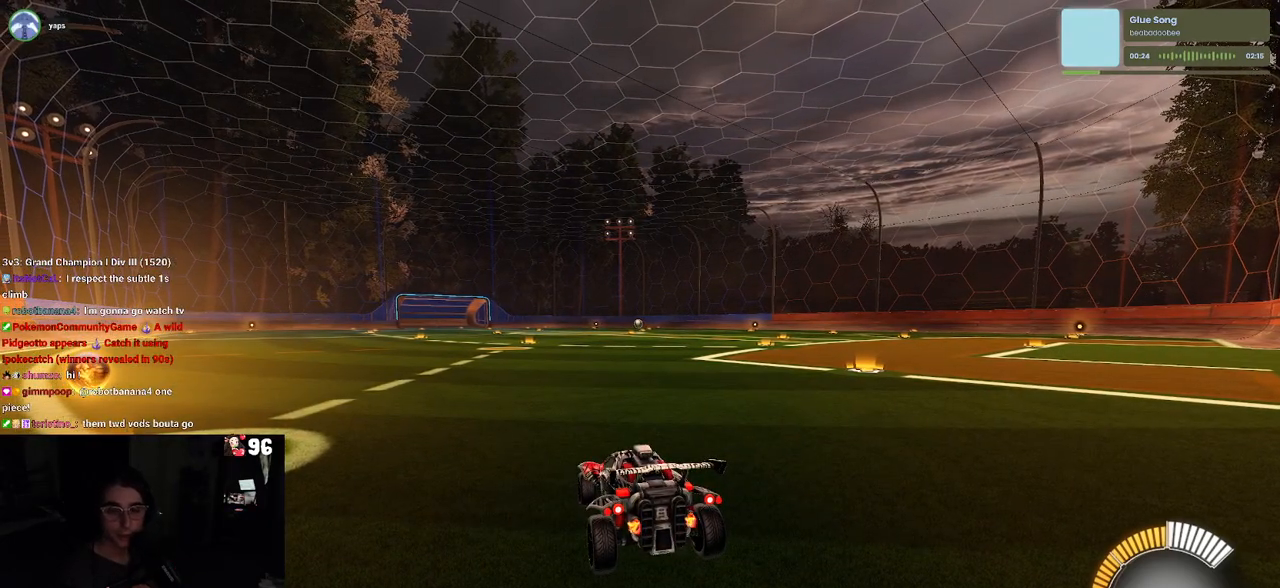
{"buttons": ["R2"], "left_stick": "center", "right_stick": "center", "events": [[483, "R2", "down"]]}
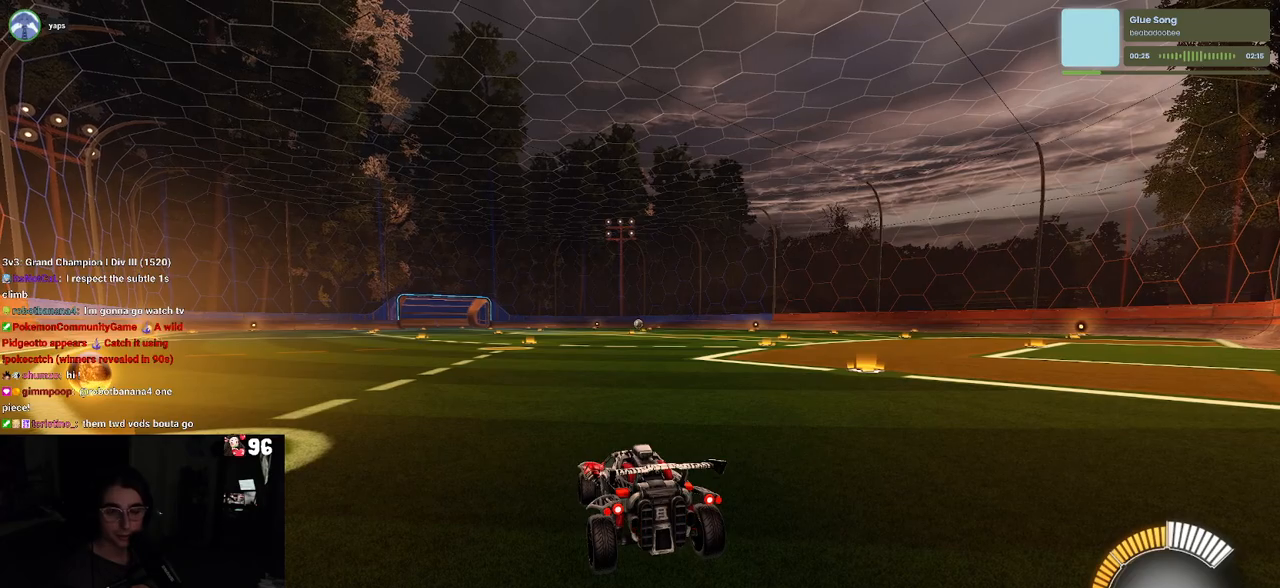
{"buttons": ["R2"], "left_stick": "center", "right_stick": "center", "events": []}
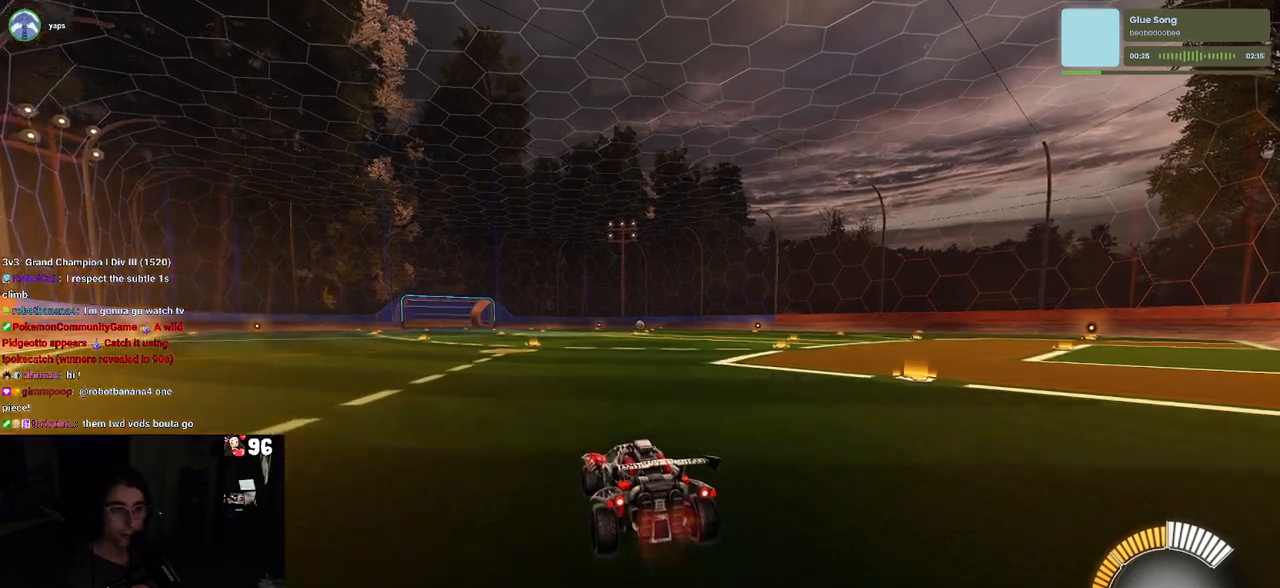
{"buttons": ["R2"], "left_stick": "center", "right_stick": "center", "events": []}
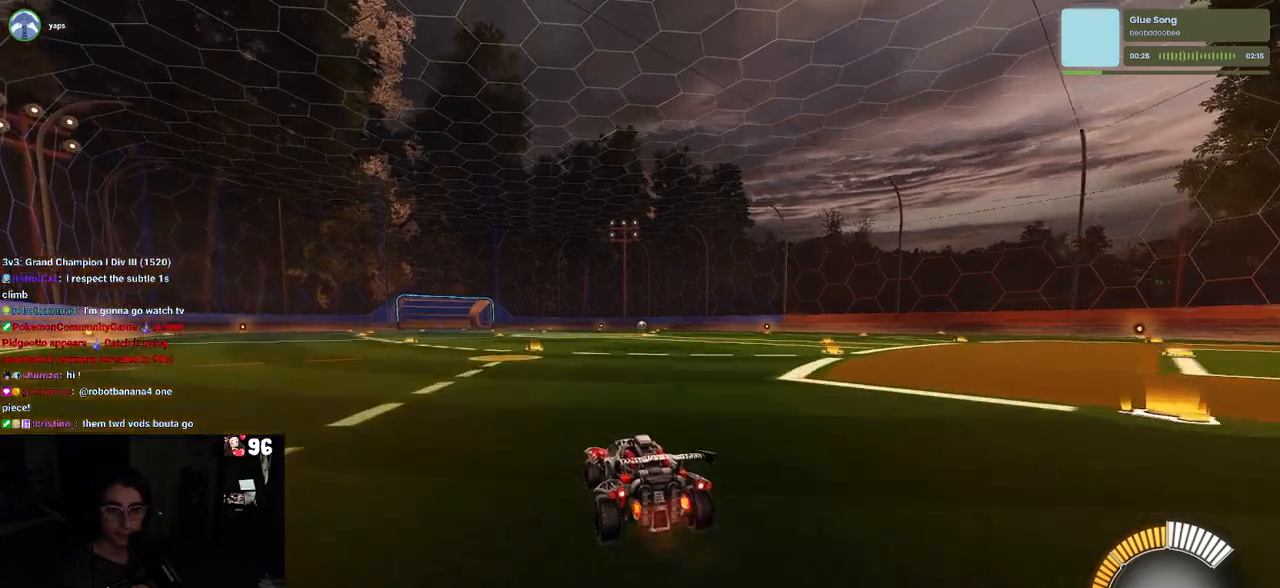
{"buttons": ["CROSS", "R1", "R2"], "left_stick": "up-left", "right_stick": "center", "events": [[50, "left_stick", "right"], [250, "R1", "down"], [267, "left_stick", "up"], [283, "CROSS", "down"], [367, "left_stick", "up-left"], [383, "CROSS", "up"], [450, "CROSS", "down"]]}
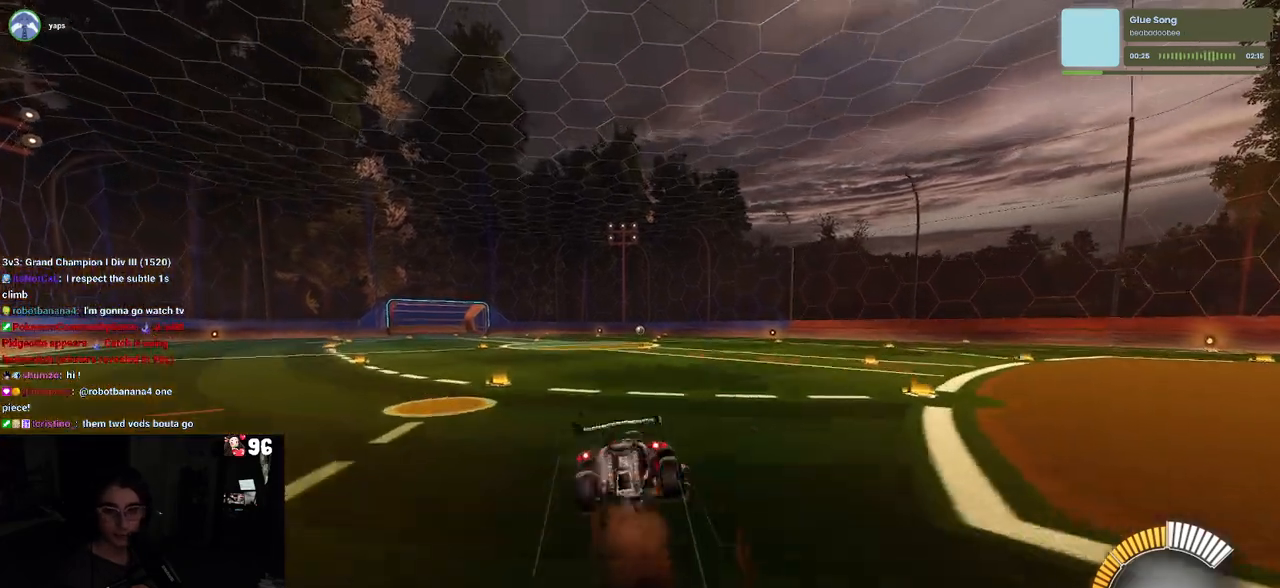
{"buttons": ["SQUARE", "R2"], "left_stick": "down-left", "right_stick": "center", "events": [[17, "SQUARE", "down"], [50, "CROSS", "up"], [50, "left_stick", "down"], [250, "R1", "up"], [350, "left_stick", "down-left"]]}
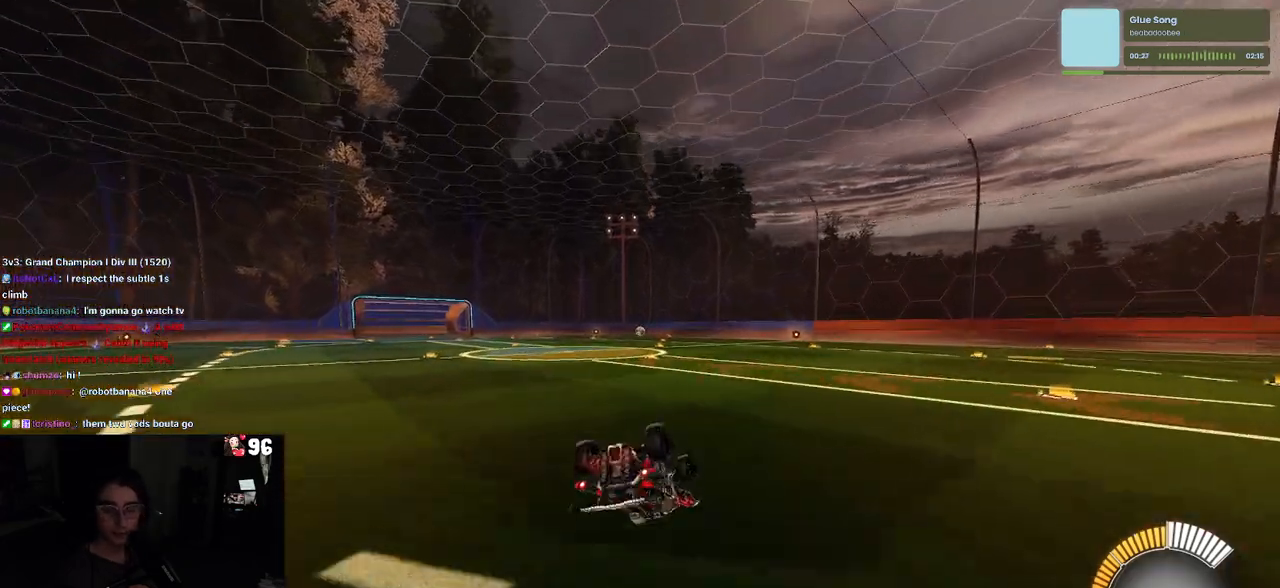
{"buttons": ["R2"], "left_stick": "center", "right_stick": "center", "events": [[367, "SQUARE", "up"], [417, "left_stick", "center"]]}
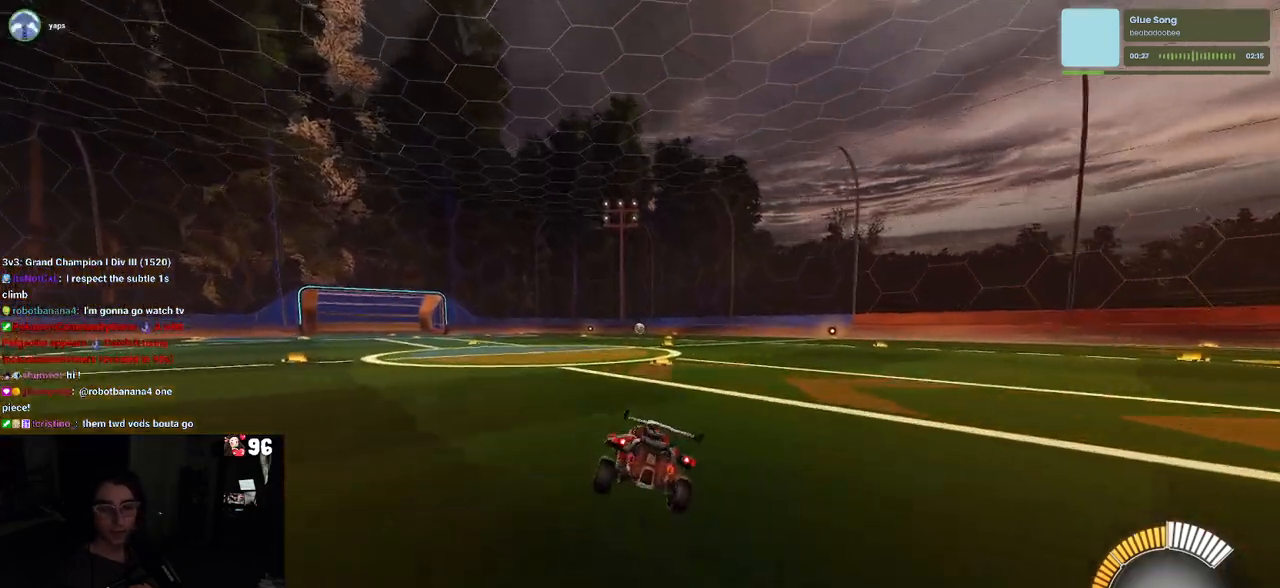
{"buttons": ["R2"], "left_stick": "up-left", "right_stick": "center", "events": [[267, "left_stick", "right"], [383, "left_stick", "center"], [417, "CROSS", "down"], [450, "left_stick", "up-left"], [500, "CROSS", "up"]]}
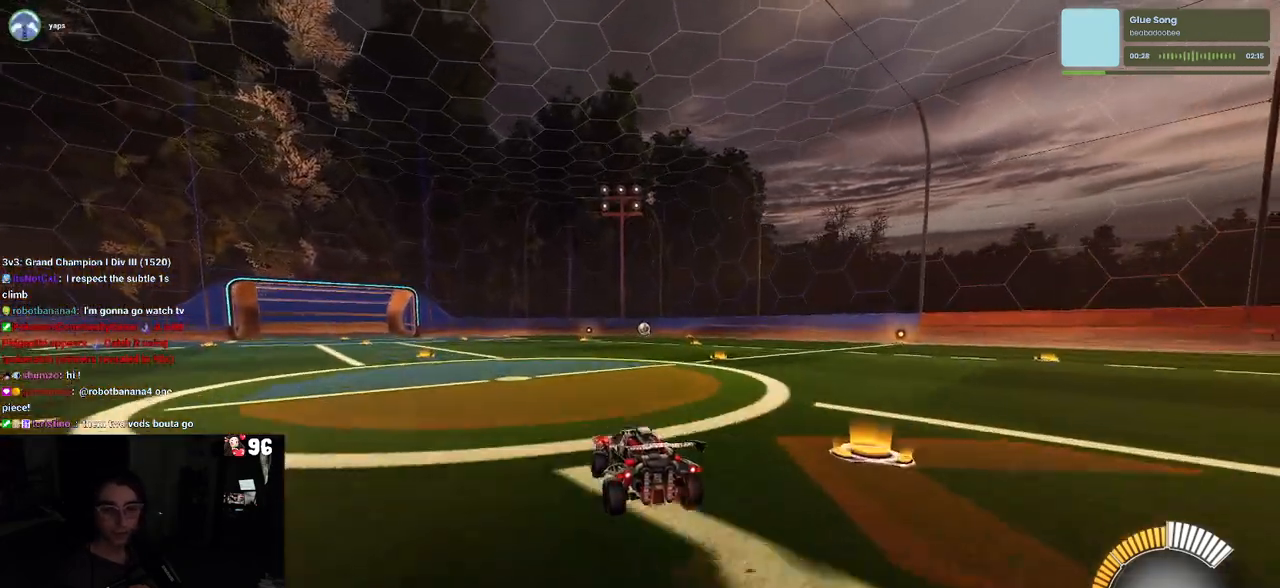
{"buttons": ["SQUARE", "R2"], "left_stick": "down-left", "right_stick": "center", "events": [[33, "left_stick", "up"], [83, "CROSS", "down"], [183, "CROSS", "up"], [183, "SQUARE", "down"], [200, "left_stick", "down"], [433, "left_stick", "down-left"]]}
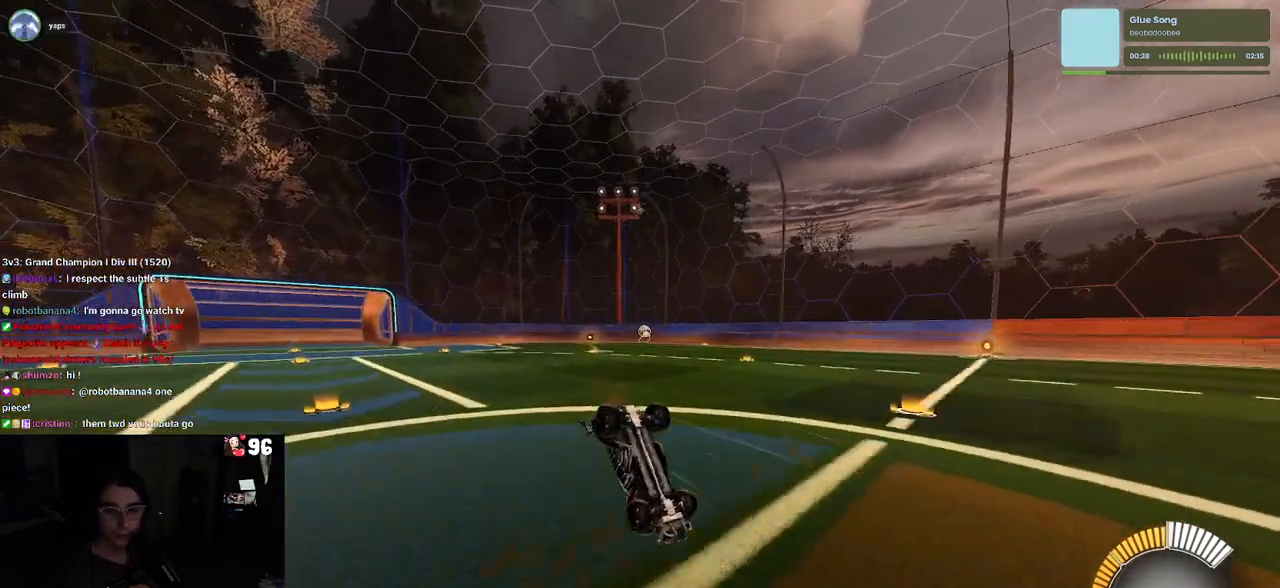
{"buttons": ["SQUARE", "R2"], "left_stick": "down-left", "right_stick": "center", "events": []}
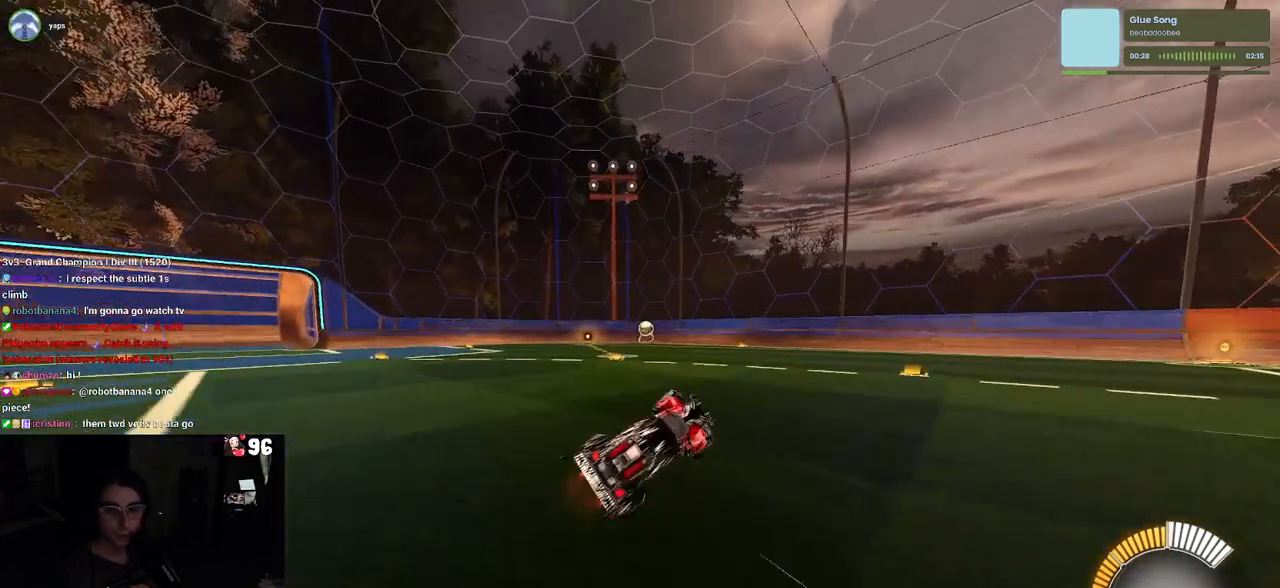
{"buttons": ["L2", "R2"], "left_stick": "left", "right_stick": "center", "events": [[33, "left_stick", "center"], [67, "SQUARE", "up"], [267, "L2", "down"], [433, "left_stick", "left"]]}
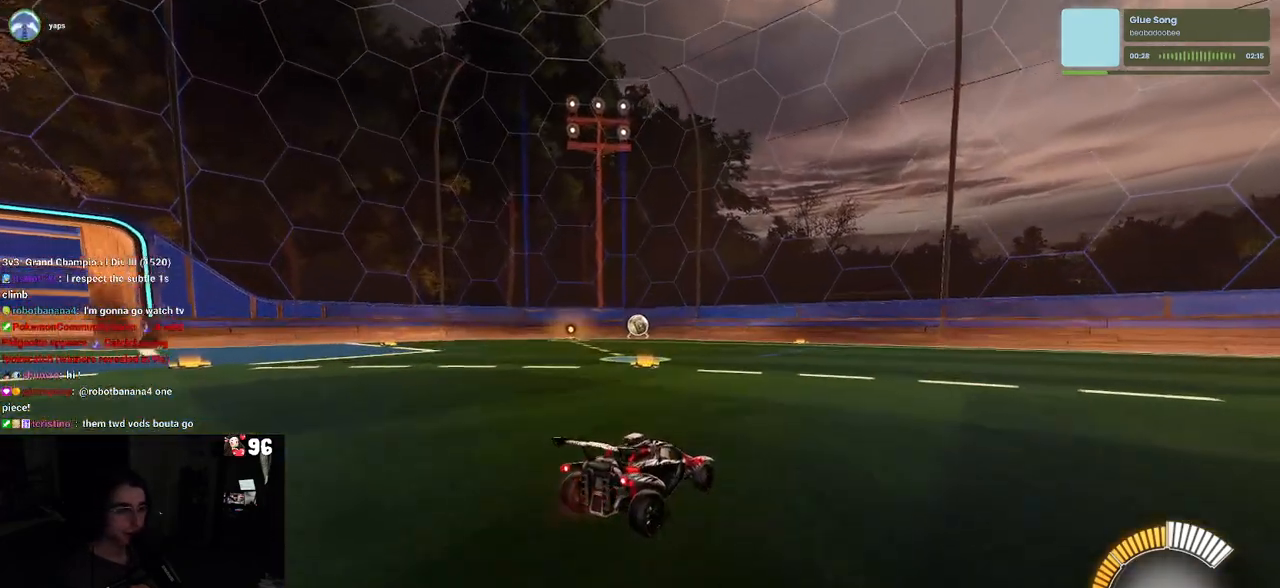
{"buttons": ["R2"], "left_stick": "center", "right_stick": "center", "events": [[17, "L2", "up"], [417, "left_stick", "center"]]}
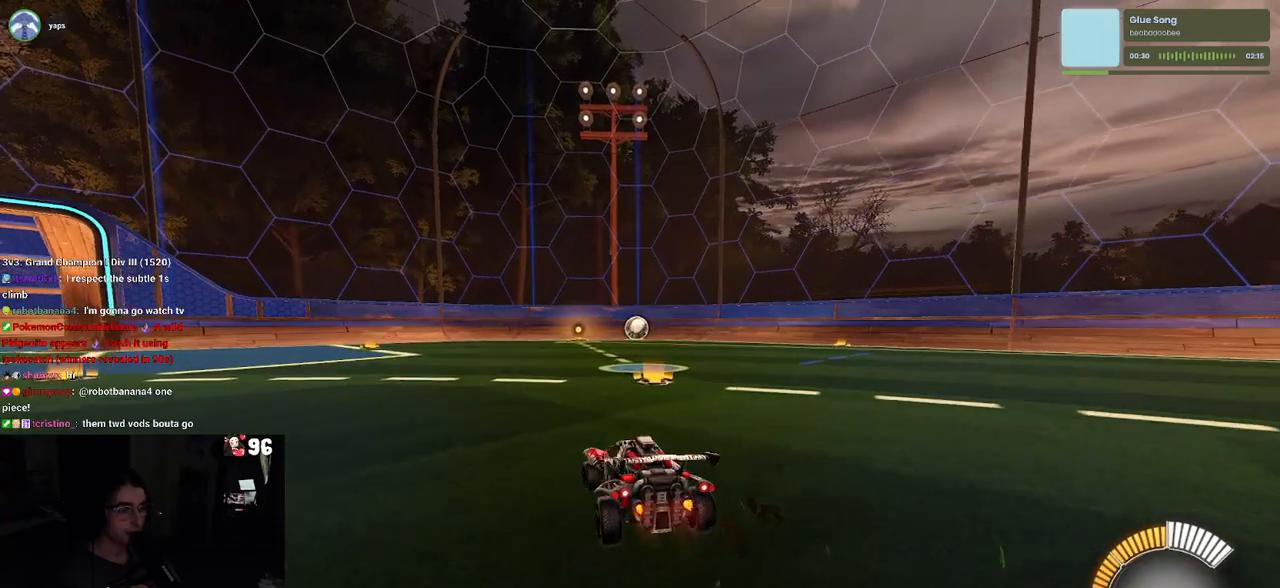
{"buttons": ["SQUARE", "R2"], "left_stick": "down-right", "right_stick": "center", "events": [[33, "left_stick", "left"], [133, "R1", "down"], [150, "CROSS", "down"], [167, "left_stick", "up-right"], [233, "CROSS", "up"], [317, "CROSS", "down"], [367, "SQUARE", "down"], [367, "left_stick", "down-right"], [400, "CROSS", "up"], [500, "R1", "up"]]}
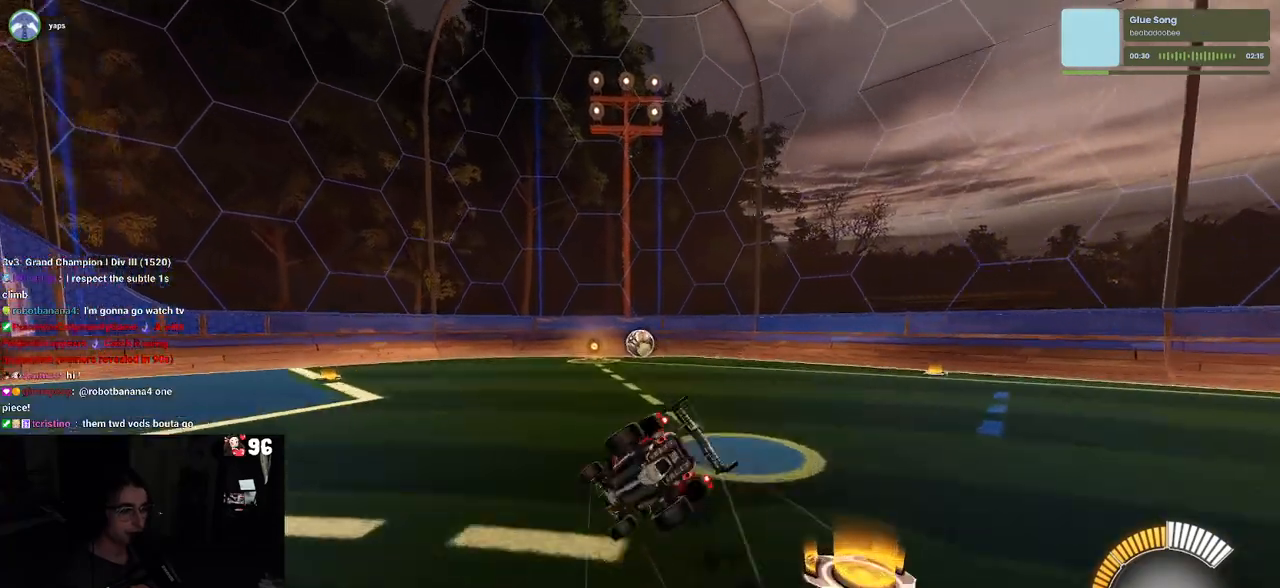
{"buttons": ["SQUARE", "R2"], "left_stick": "down-right", "right_stick": "center", "events": []}
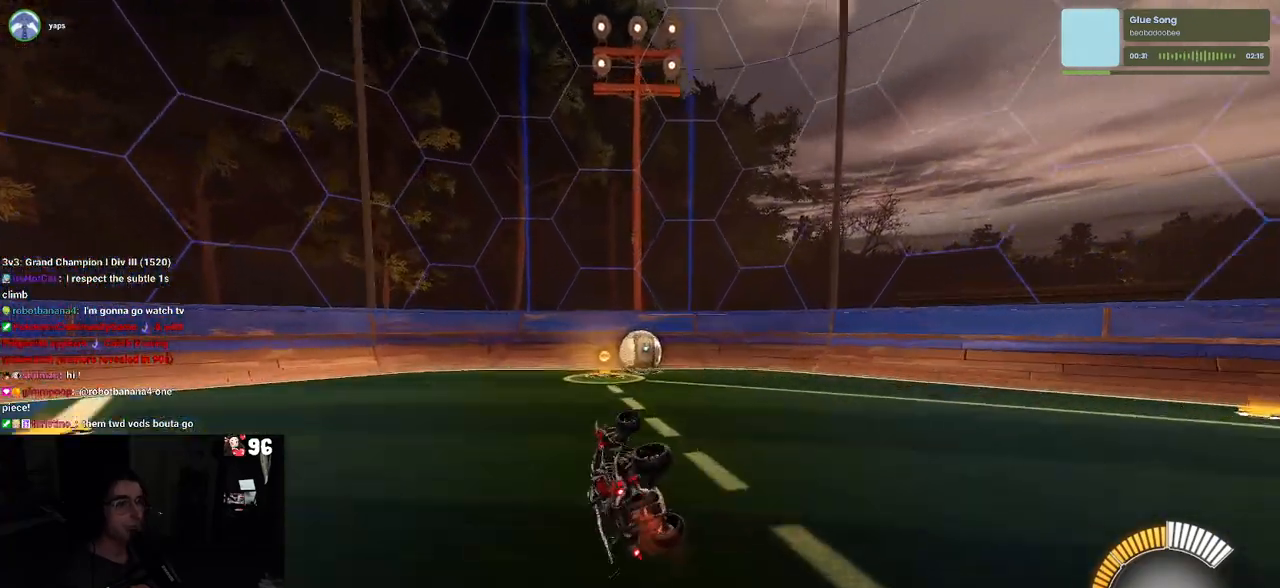
{"buttons": ["L2", "R2"], "left_stick": "left", "right_stick": "center", "events": [[67, "left_stick", "right"], [150, "SQUARE", "up"], [200, "left_stick", "center"], [317, "L2", "down"], [333, "left_stick", "left"], [367, "R2", "up"], [433, "R2", "down"]]}
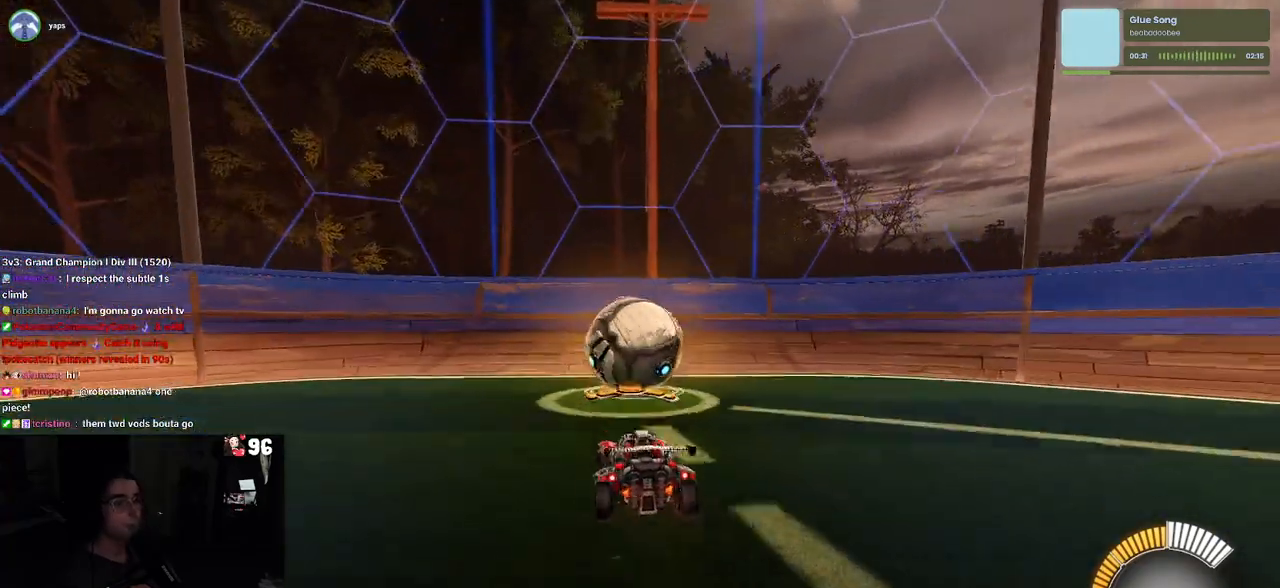
{"buttons": ["R2"], "left_stick": "down-right", "right_stick": "center", "events": [[67, "L2", "up"], [167, "left_stick", "down"], [300, "CROSS", "down"], [433, "left_stick", "down-right"], [500, "CROSS", "up"]]}
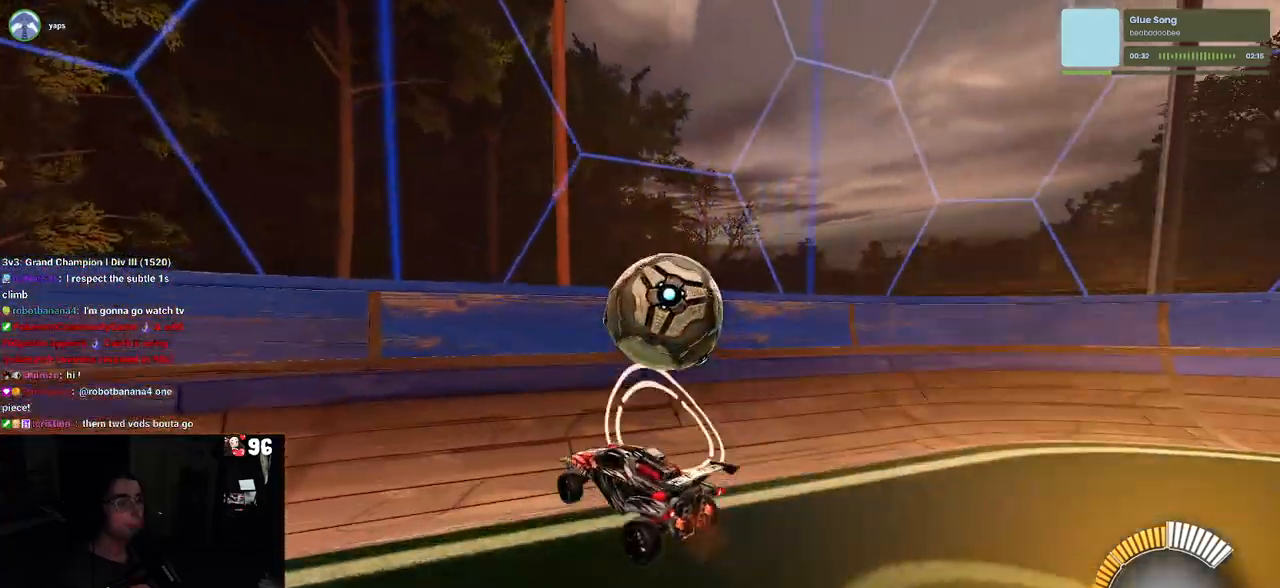
{"buttons": ["CROSS", "R2"], "left_stick": "down-right", "right_stick": "center", "events": [[317, "L2", "down"], [400, "CROSS", "down"], [500, "L2", "up"]]}
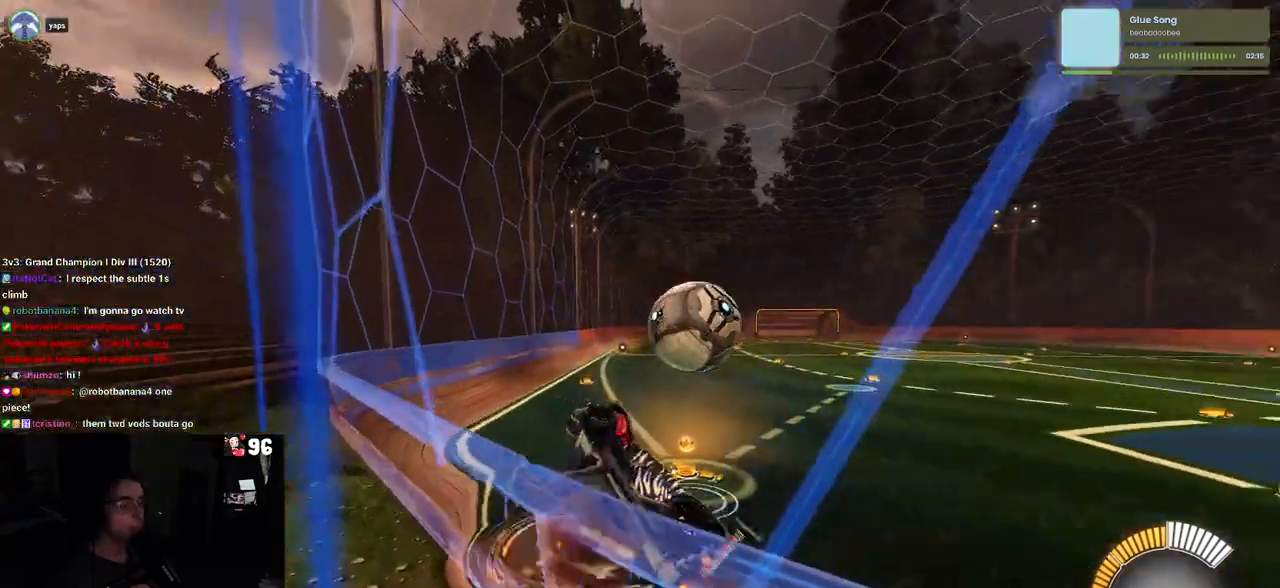
{"buttons": ["L1", "R1", "R2"], "left_stick": "up-left", "right_stick": "center", "events": [[67, "L1", "down"], [100, "CROSS", "up"], [250, "left_stick", "up-right"], [350, "left_stick", "up-left"], [383, "R1", "down"]]}
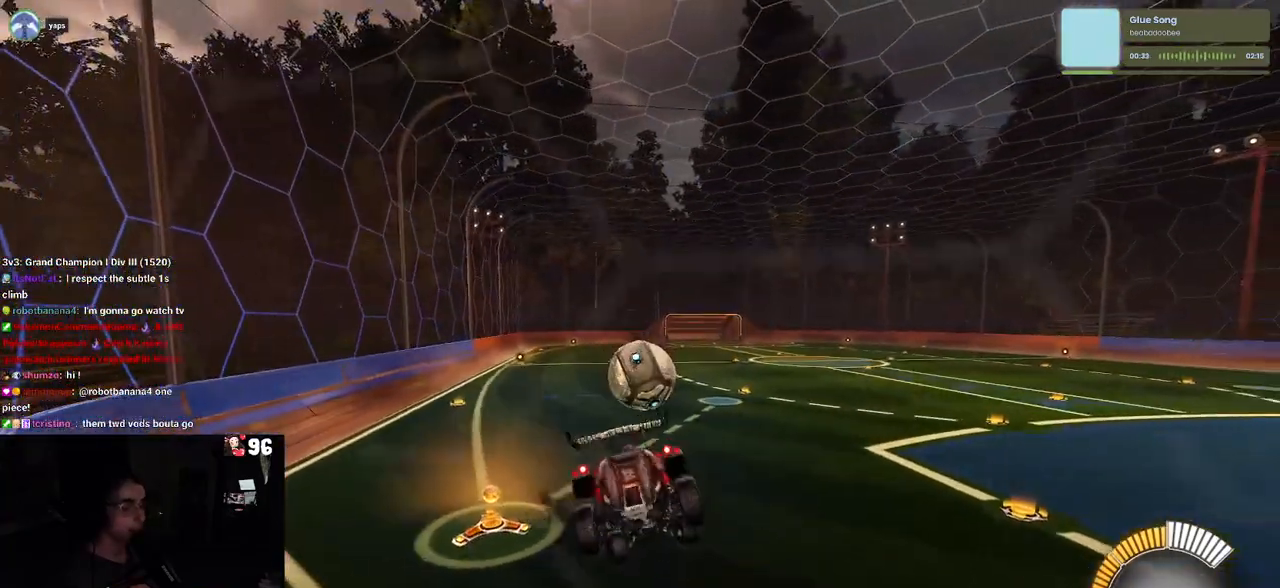
{"buttons": ["R1", "R2"], "left_stick": "center", "right_stick": "center", "events": [[50, "L1", "up"], [83, "left_stick", "center"], [100, "SQUARE", "down"], [133, "left_stick", "down-right"], [433, "SQUARE", "up"], [450, "left_stick", "center"]]}
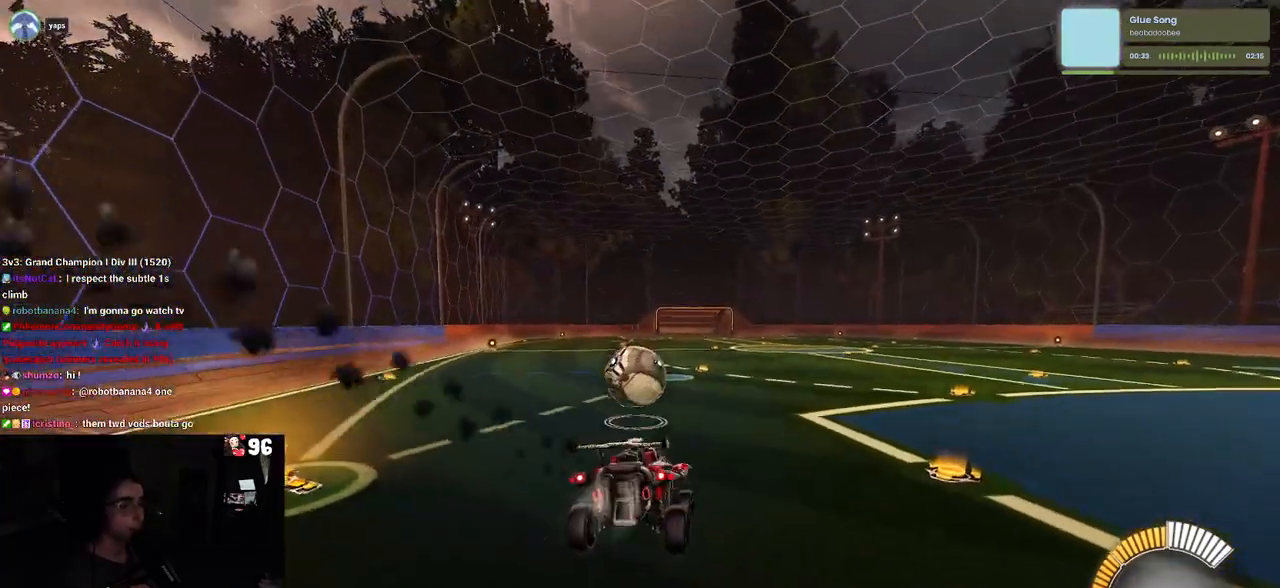
{"buttons": ["R2"], "left_stick": "center", "right_stick": "center", "events": [[17, "left_stick", "up-left"], [33, "R1", "up"], [350, "left_stick", "center"]]}
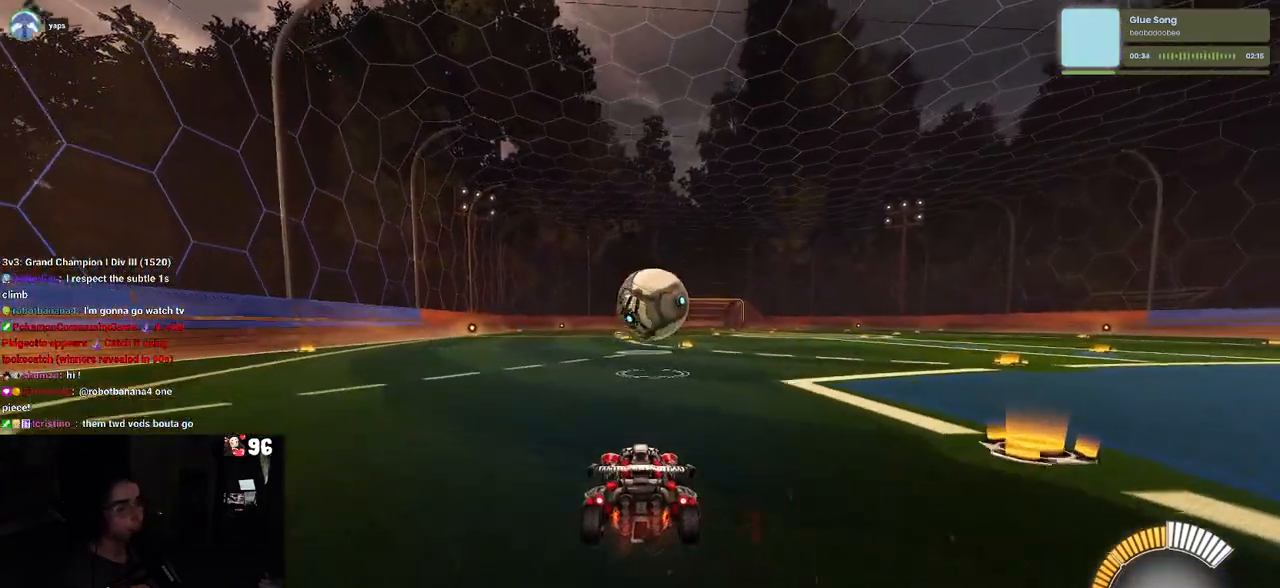
{"buttons": ["R2"], "left_stick": "right", "right_stick": "center", "events": [[367, "left_stick", "right"]]}
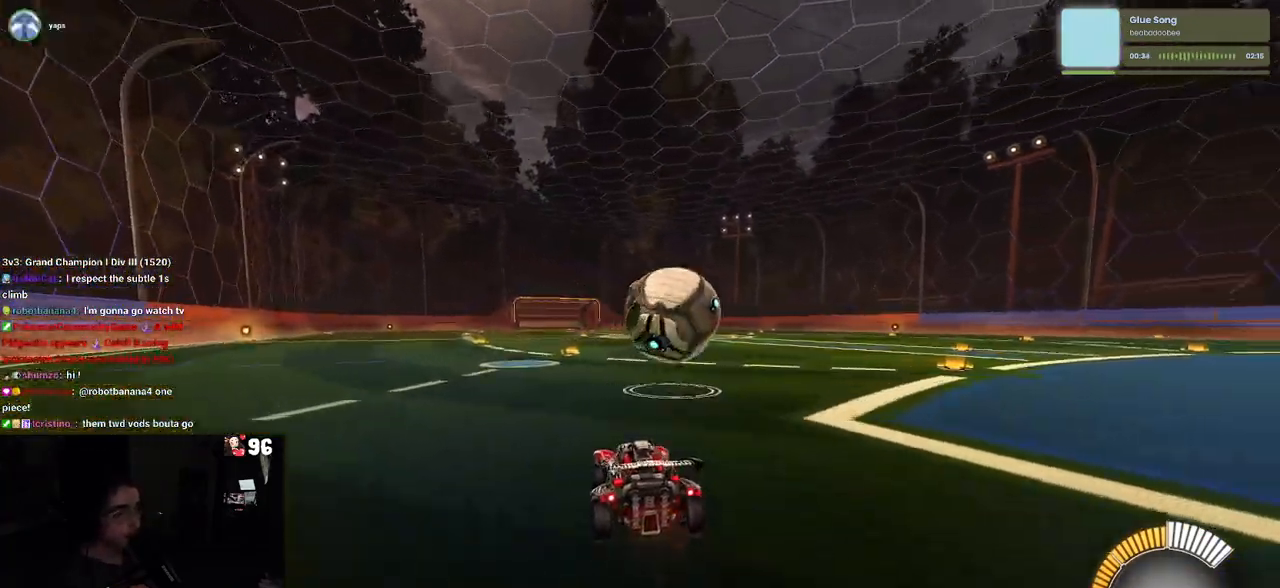
{"buttons": ["R2"], "left_stick": "center", "right_stick": "center", "events": [[100, "left_stick", "center"], [250, "left_stick", "right"], [483, "left_stick", "center"]]}
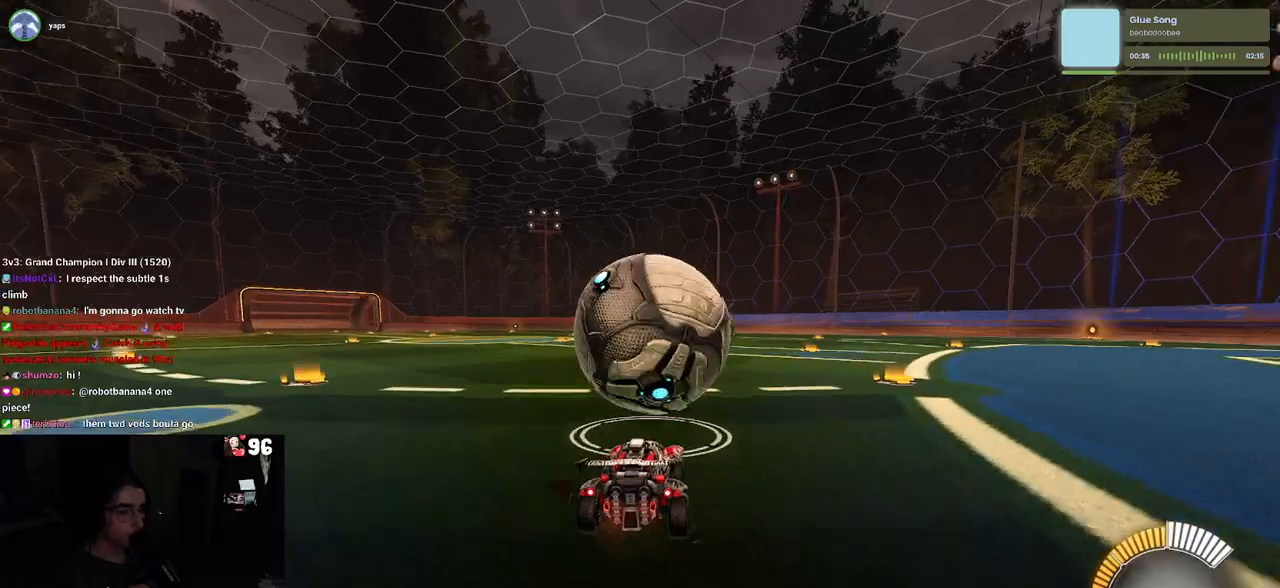
{"buttons": ["R2"], "left_stick": "center", "right_stick": "center", "events": [[283, "left_stick", "left"], [433, "left_stick", "center"]]}
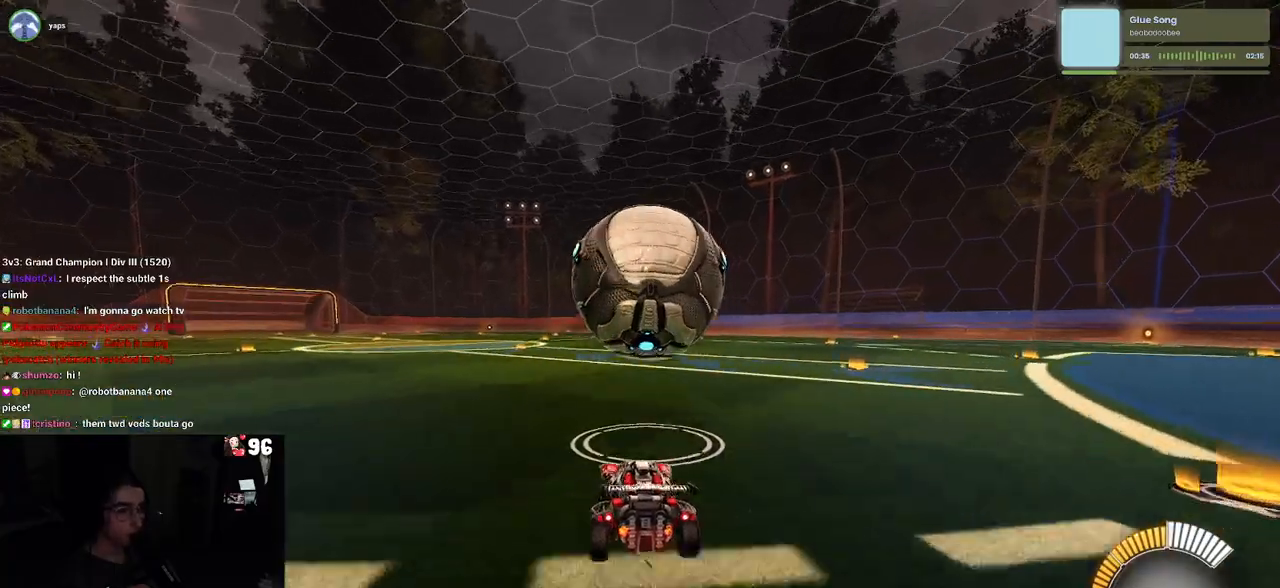
{"buttons": ["R2"], "left_stick": "center", "right_stick": "center", "events": []}
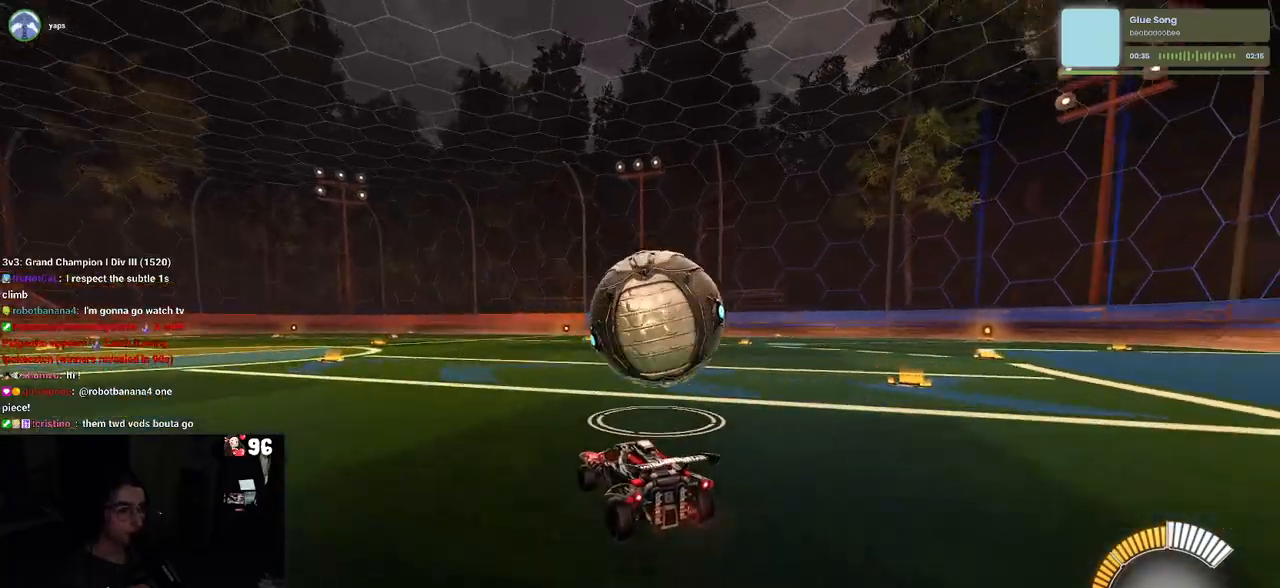
{"buttons": ["R2"], "left_stick": "down-right", "right_stick": "center", "events": [[500, "left_stick", "down-right"]]}